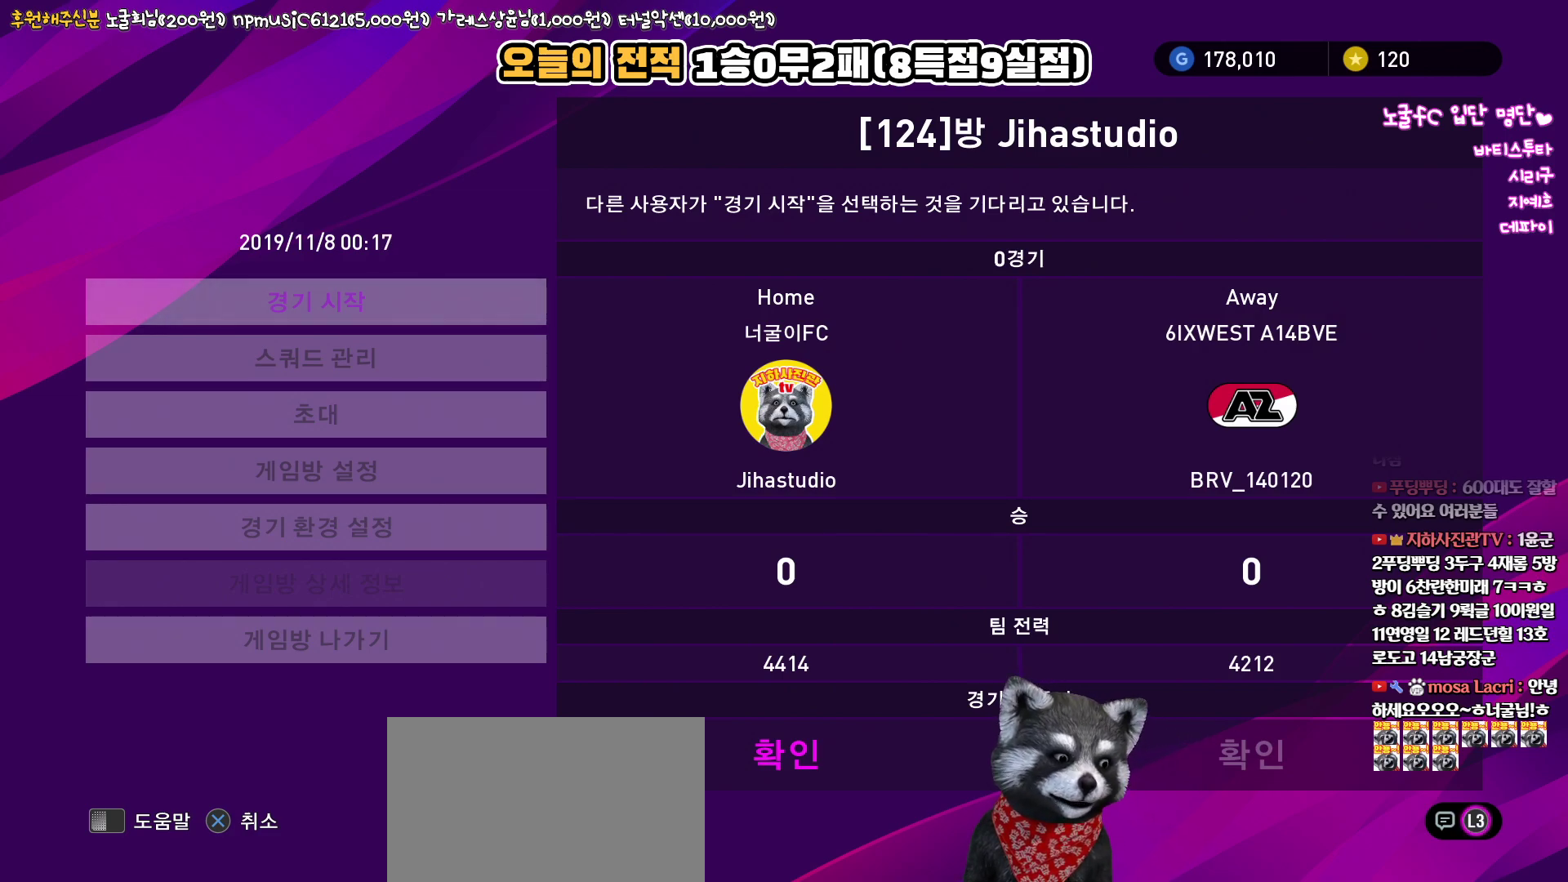
Gameplay with a controller (PlayStation layout); each line is a JSON object with the inputs held at the frame after it. "events" lists button and stick changes between this image and that frame as [ms after this image, input, new state], when the widget could be followed in between.
{"buttons": [], "left_stick": "center", "right_stick": "center", "events": [[300, "CROSS", "down"], [450, "CROSS", "up"]]}
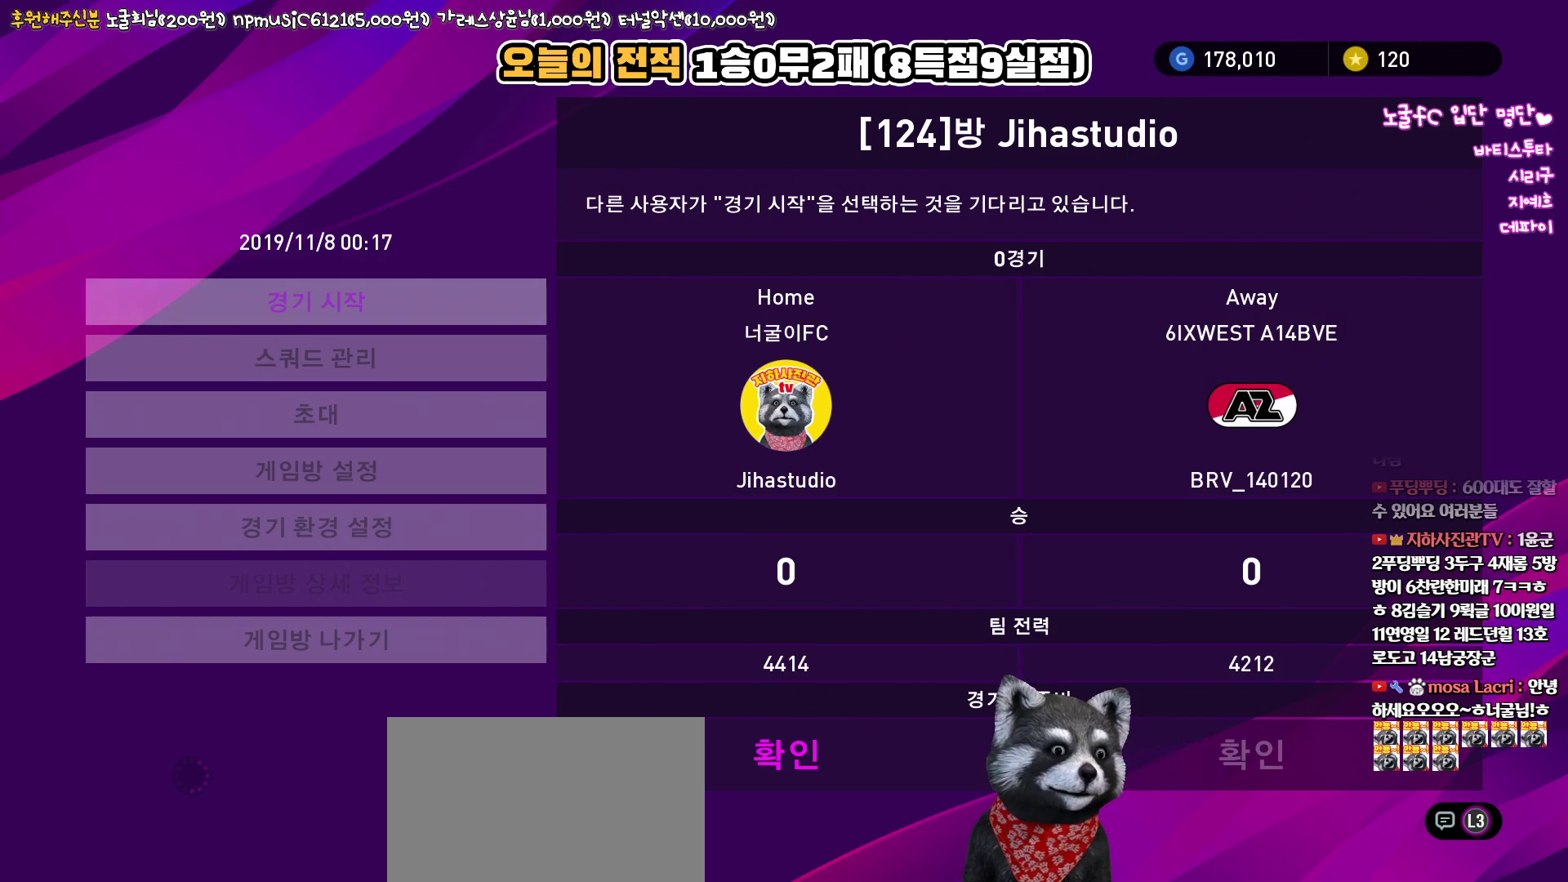
{"buttons": [], "left_stick": "center", "right_stick": "center", "events": []}
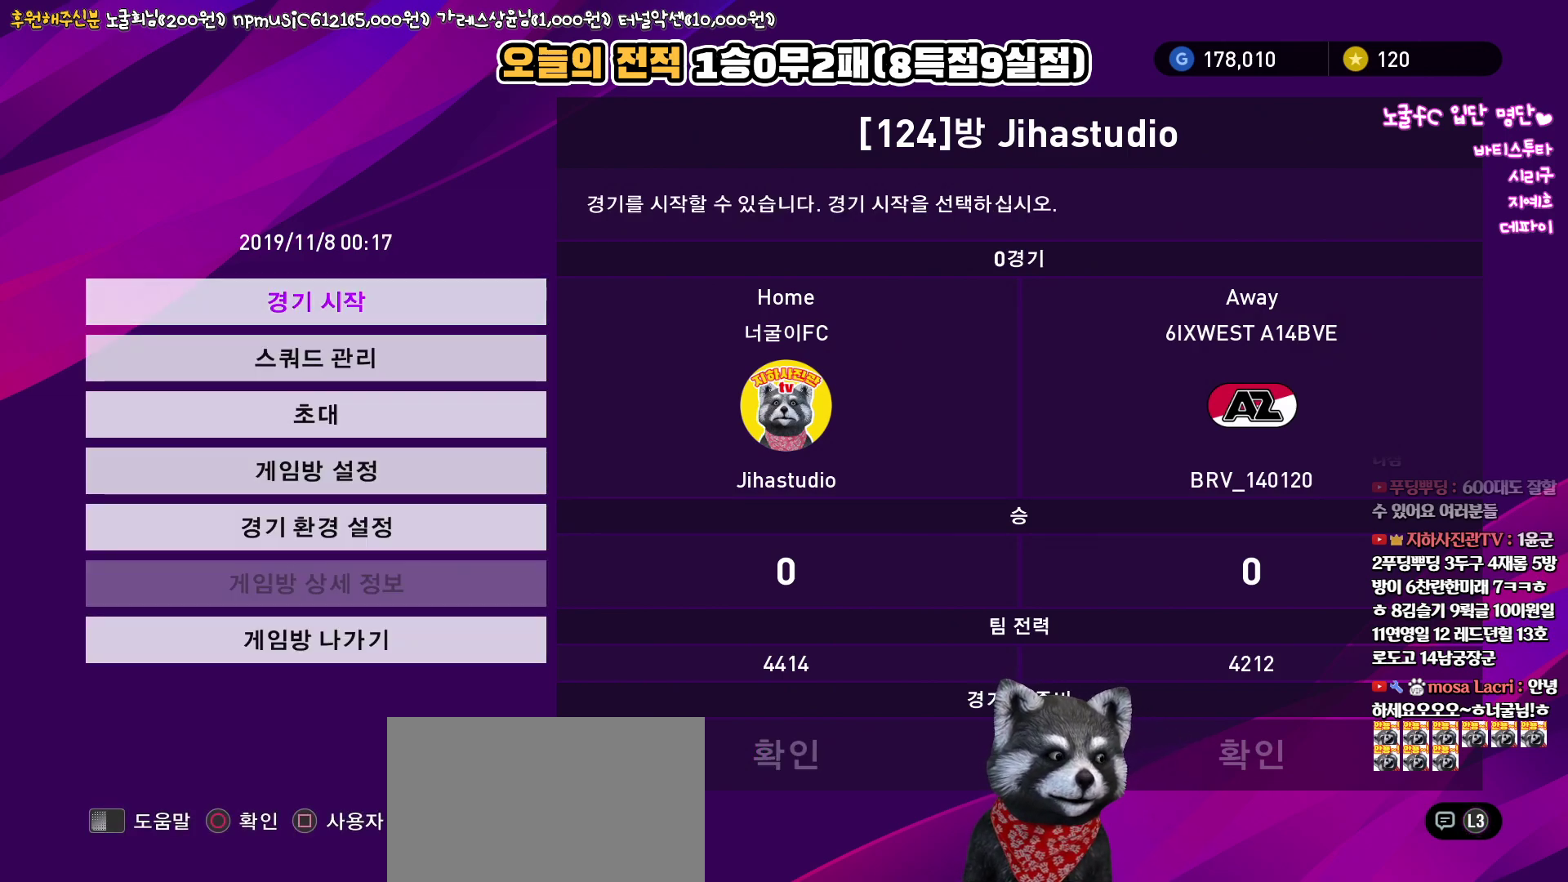
{"buttons": ["SQUARE"], "left_stick": "center", "right_stick": "center", "events": [[383, "SQUARE", "down"]]}
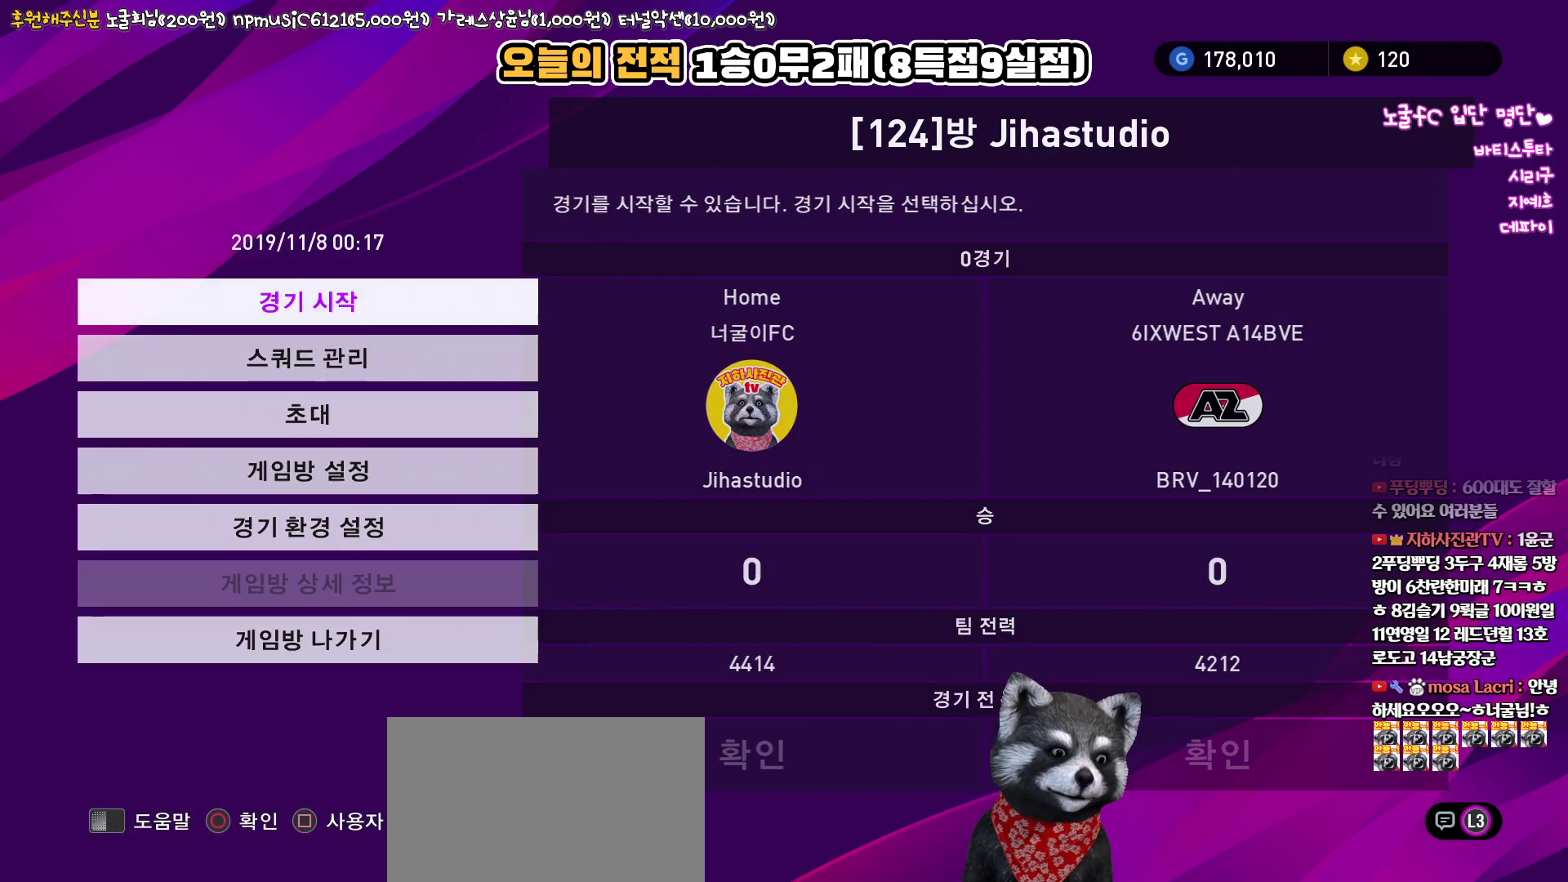
{"buttons": [], "left_stick": "center", "right_stick": "center", "events": [[17, "SQUARE", "up"]]}
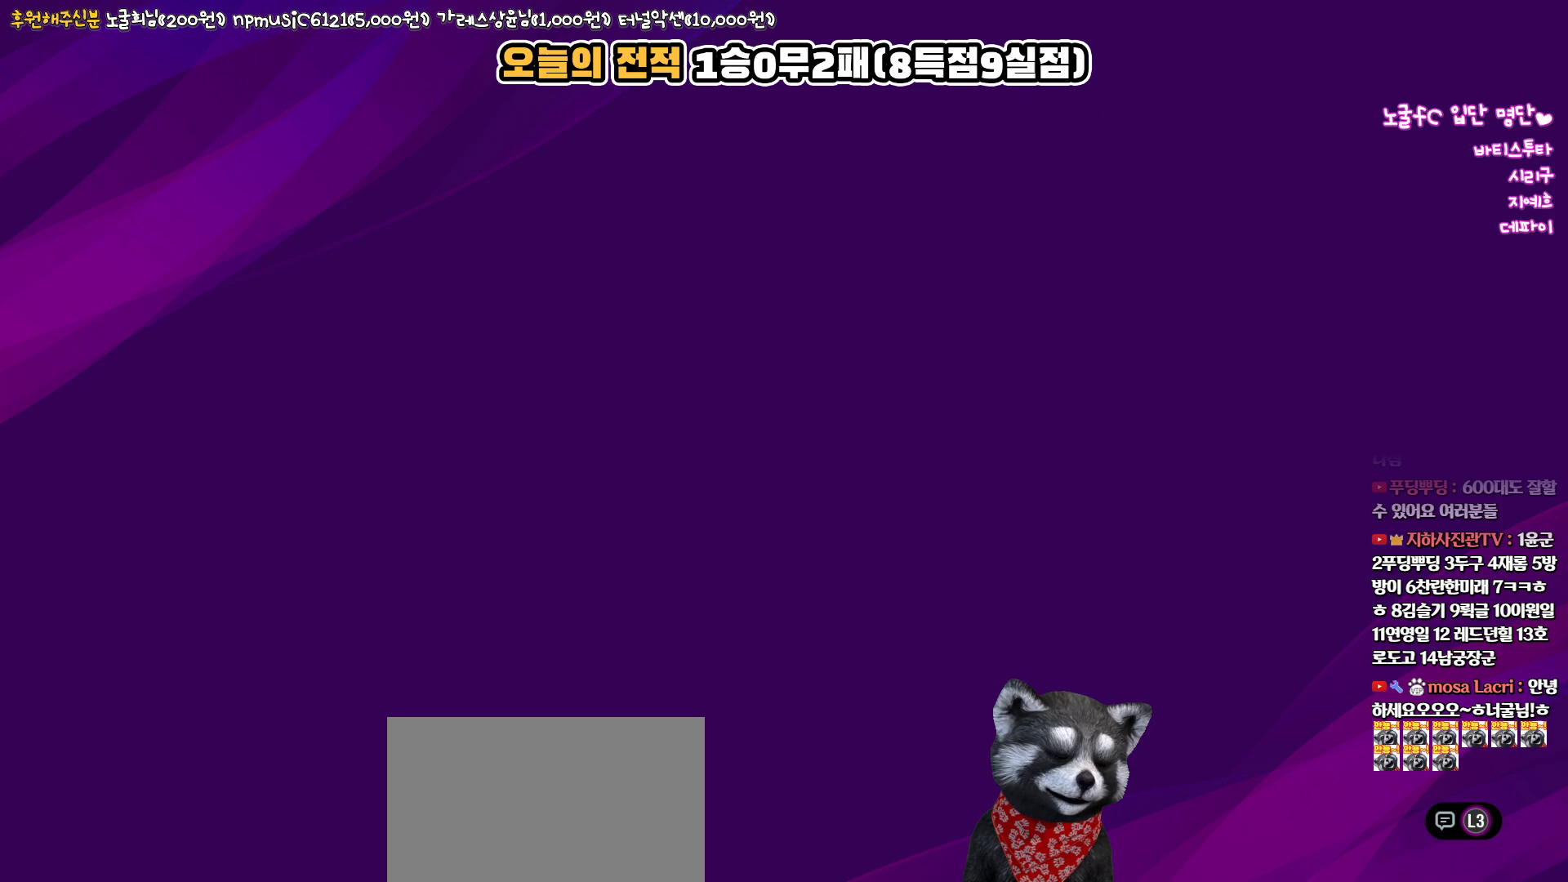
{"buttons": [], "left_stick": "center", "right_stick": "center", "events": []}
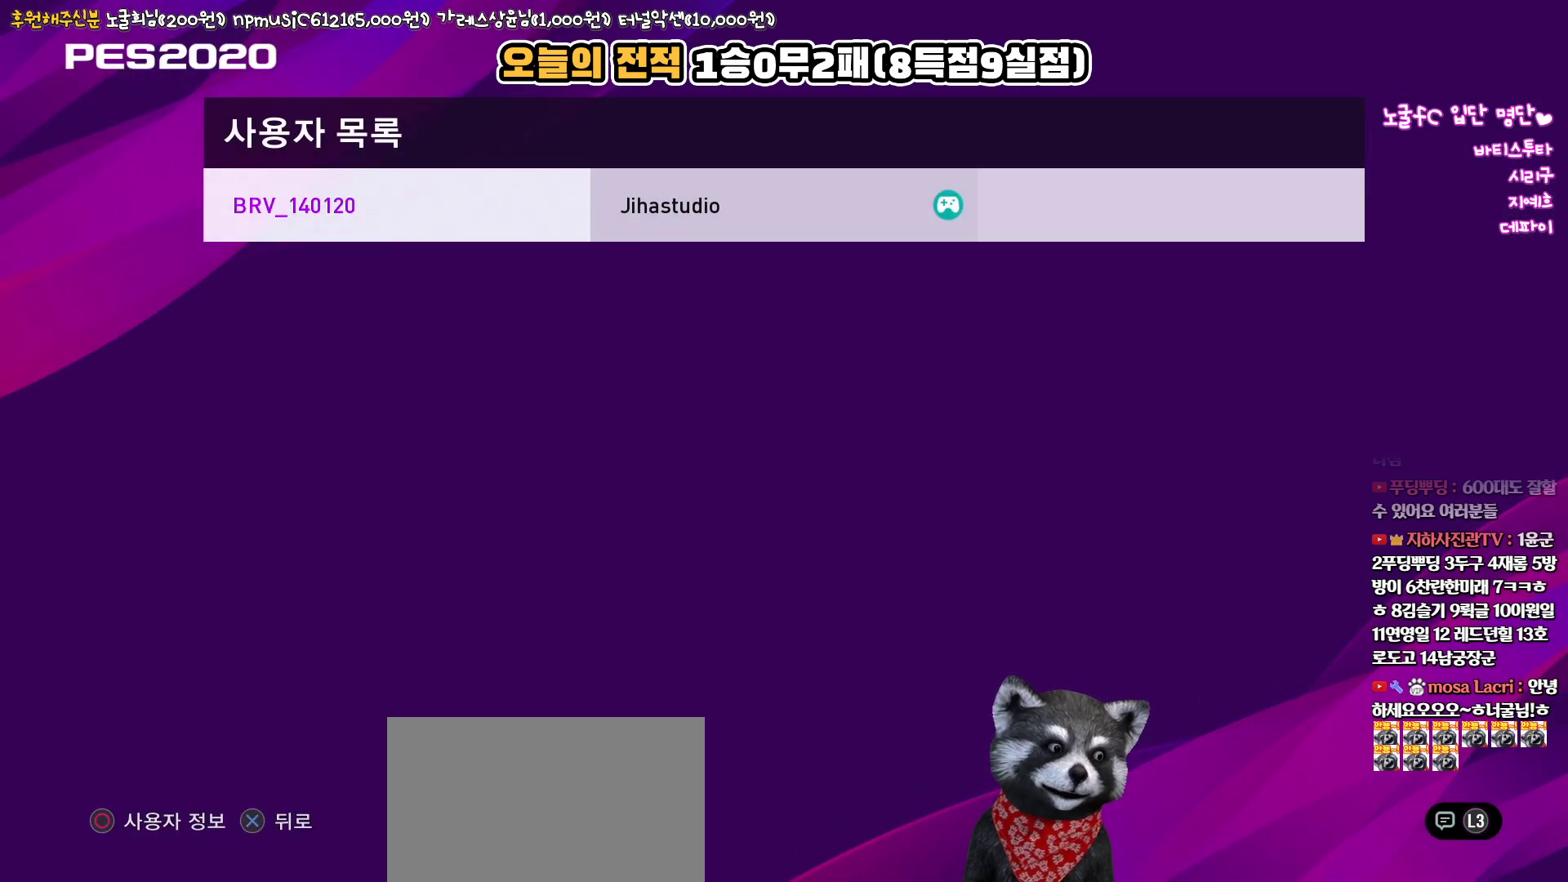
{"buttons": [], "left_stick": "center", "right_stick": "center", "events": [[217, "DPAD_RIGHT", "down"], [333, "DPAD_RIGHT", "up"]]}
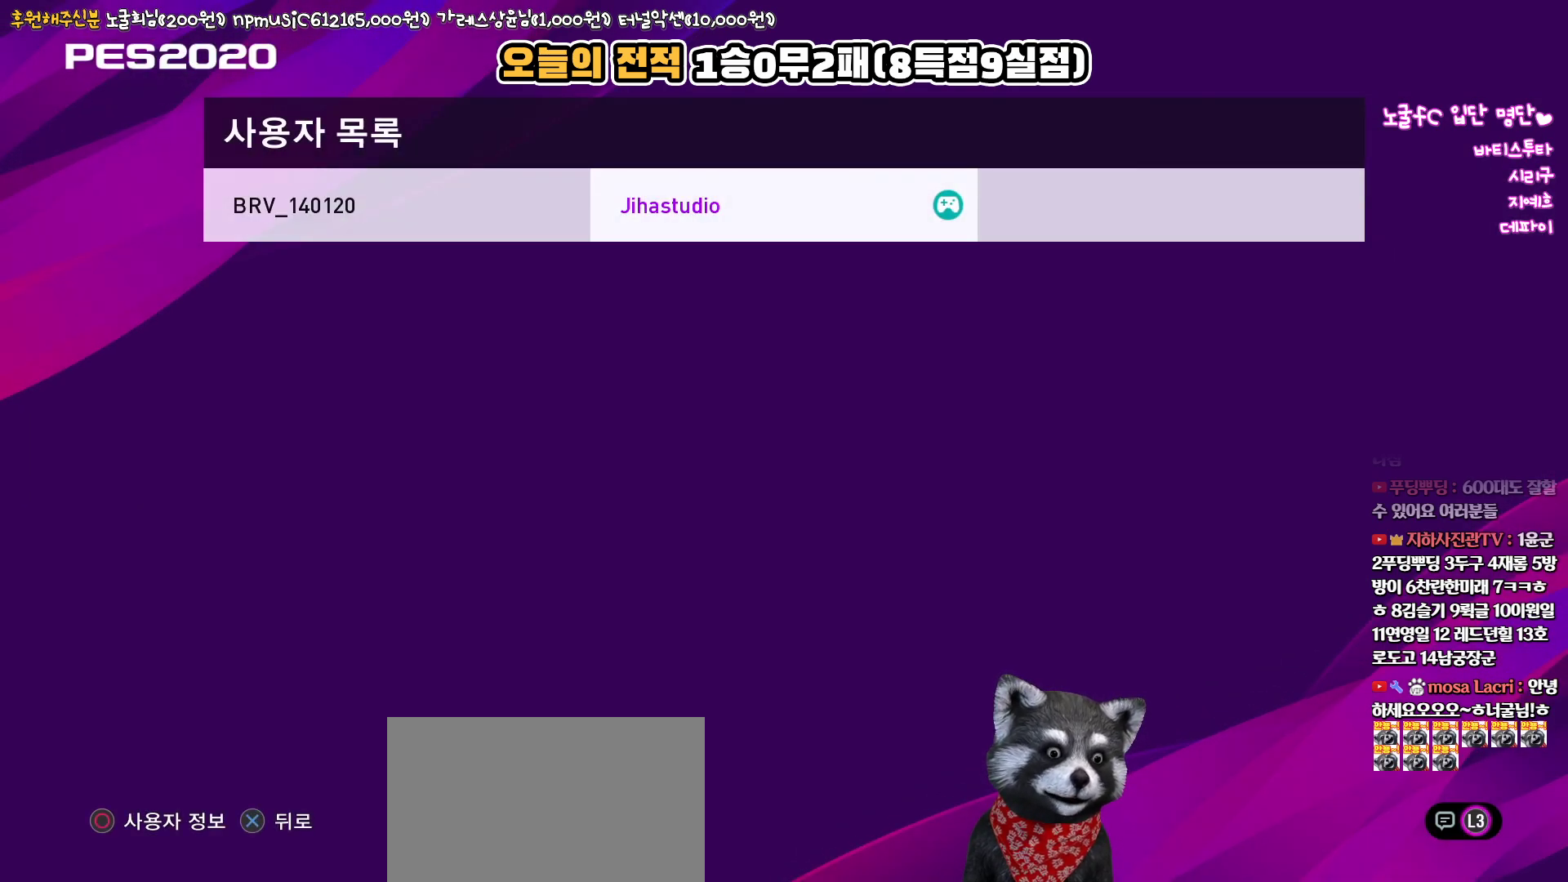
{"buttons": [], "left_stick": "center", "right_stick": "center", "events": [[17, "DPAD_LEFT", "down"], [117, "DPAD_LEFT", "up"], [233, "CIRCLE", "down"], [350, "CIRCLE", "up"]]}
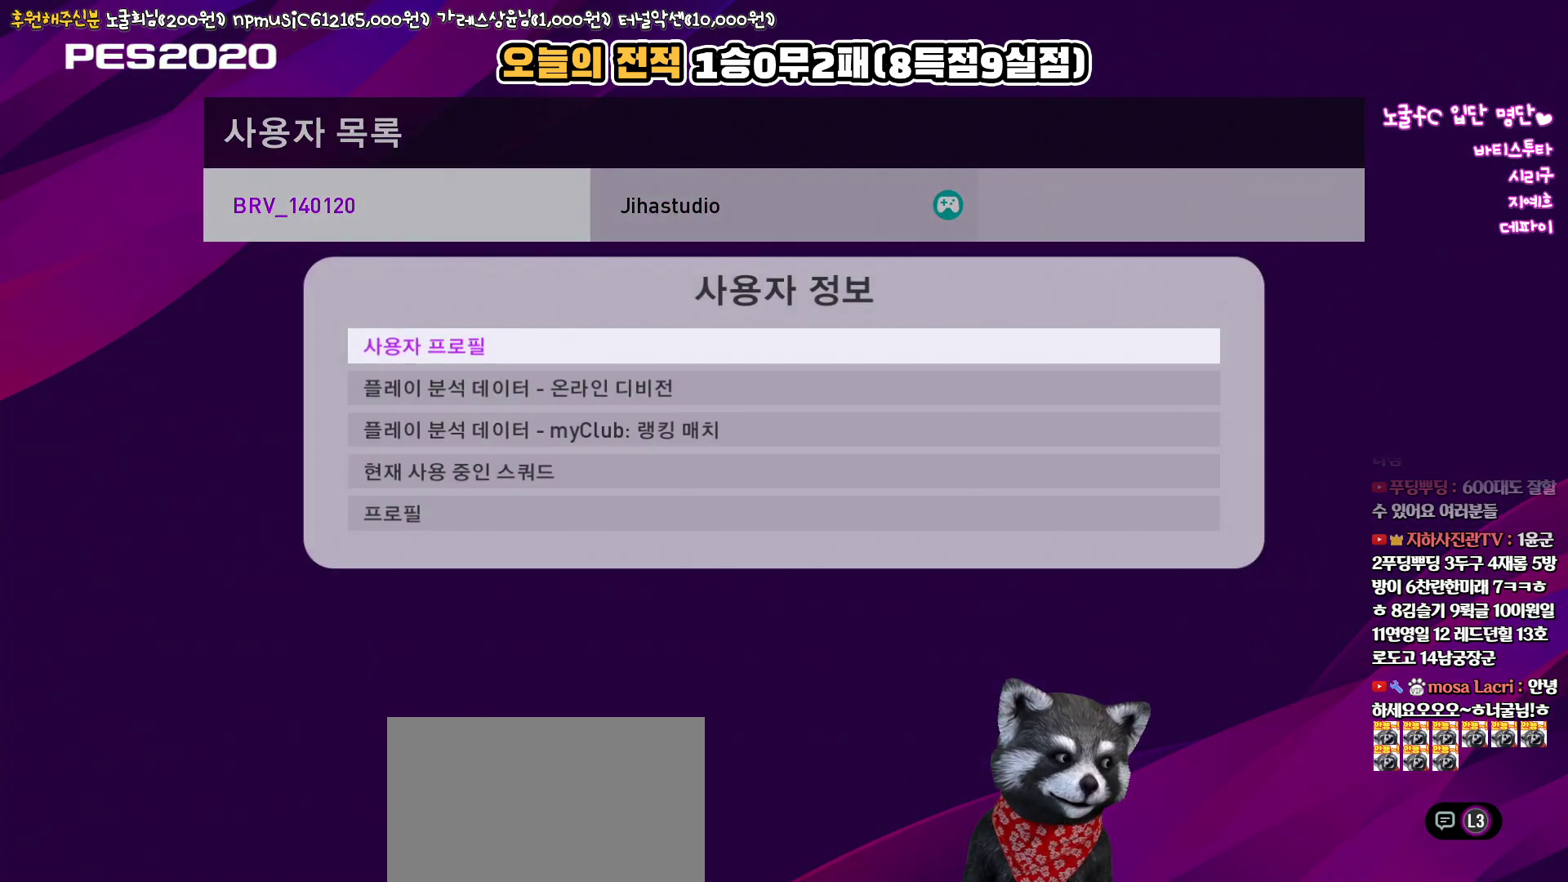
{"buttons": [], "left_stick": "center", "right_stick": "center", "events": [[50, "CIRCLE", "down"], [183, "CIRCLE", "up"]]}
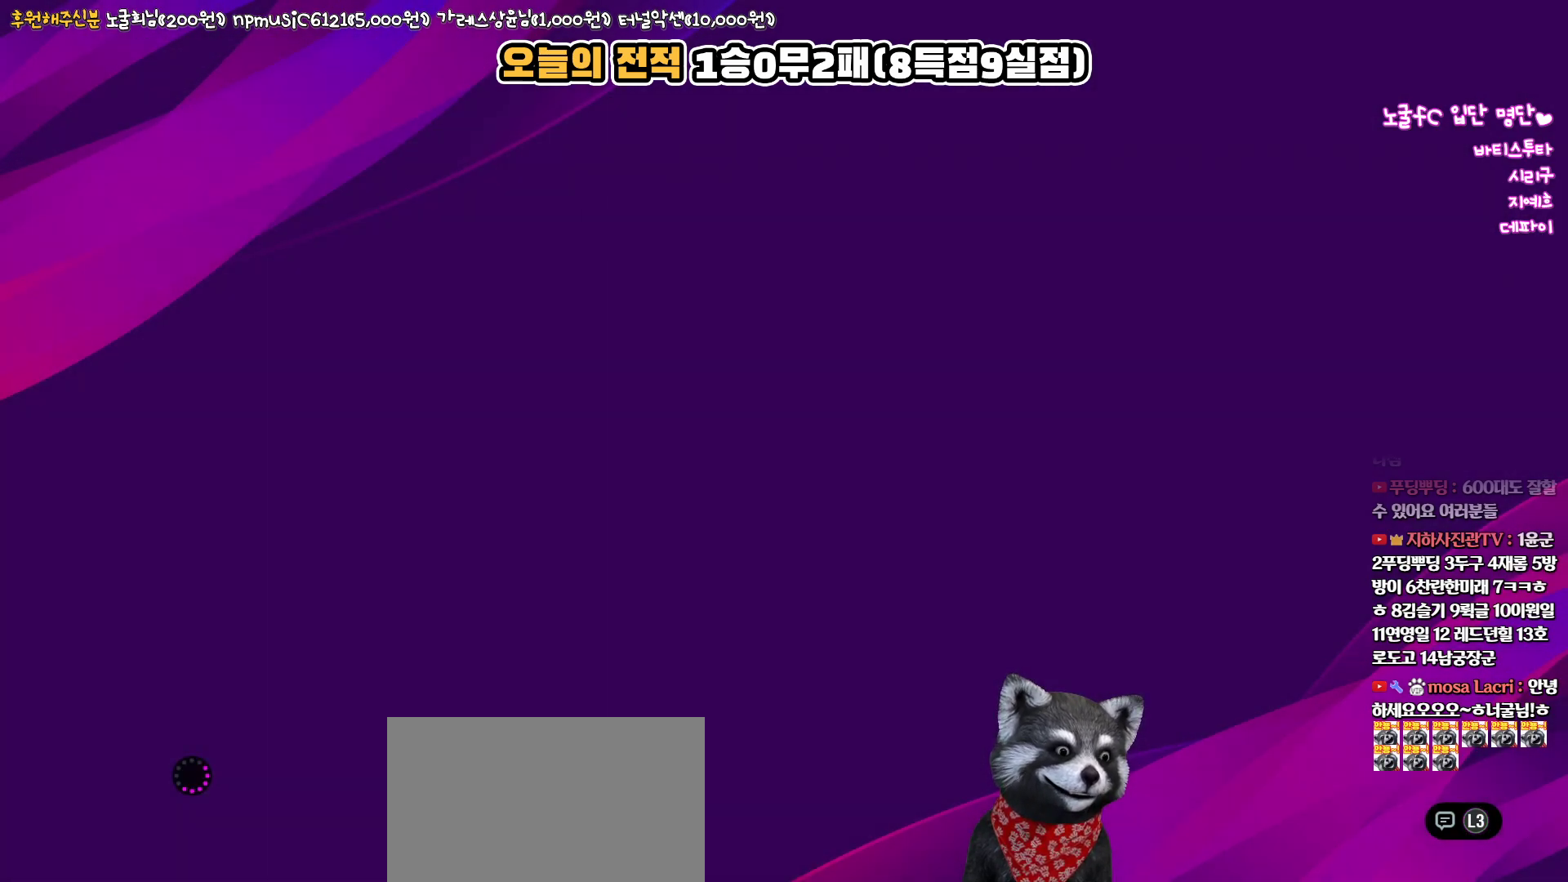
{"buttons": [], "left_stick": "center", "right_stick": "center", "events": []}
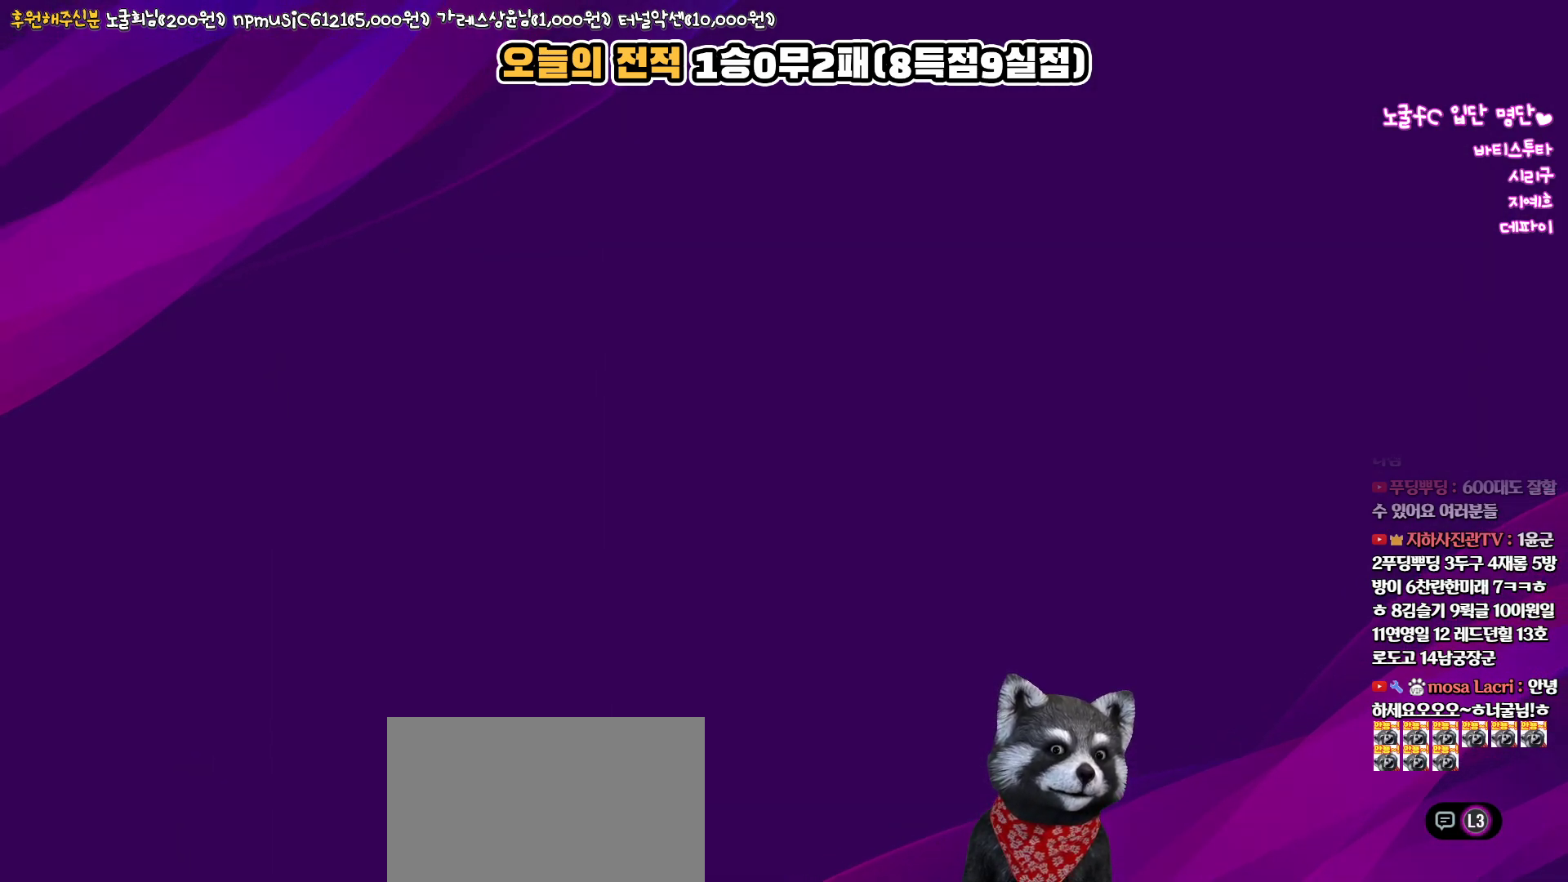
{"buttons": [], "left_stick": "center", "right_stick": "center", "events": []}
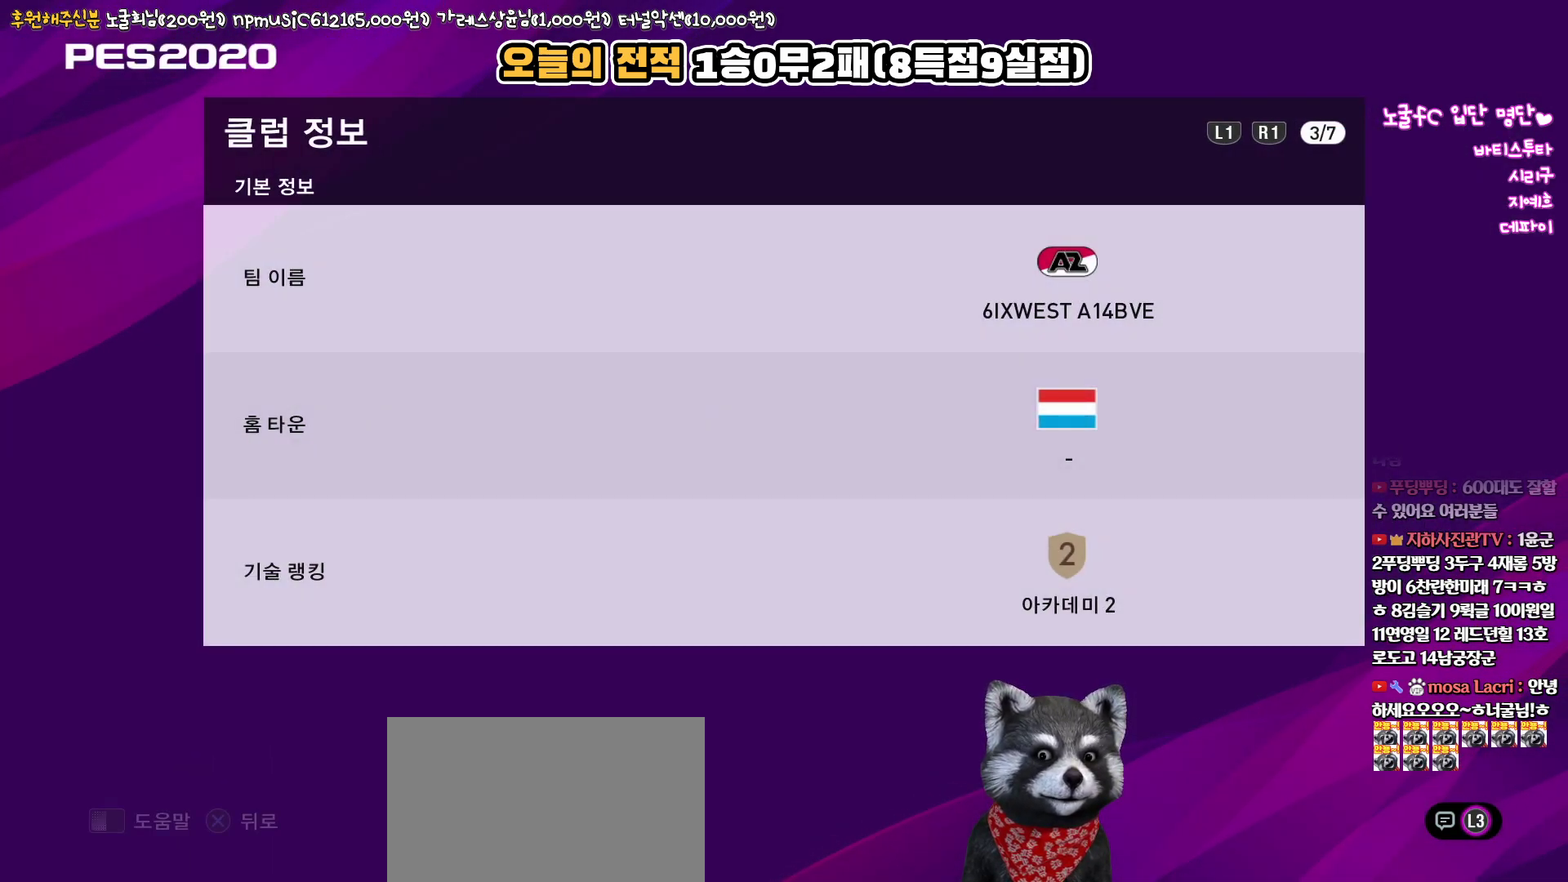
{"buttons": [], "left_stick": "center", "right_stick": "center", "events": [[267, "R1", "down"], [350, "R1", "up"]]}